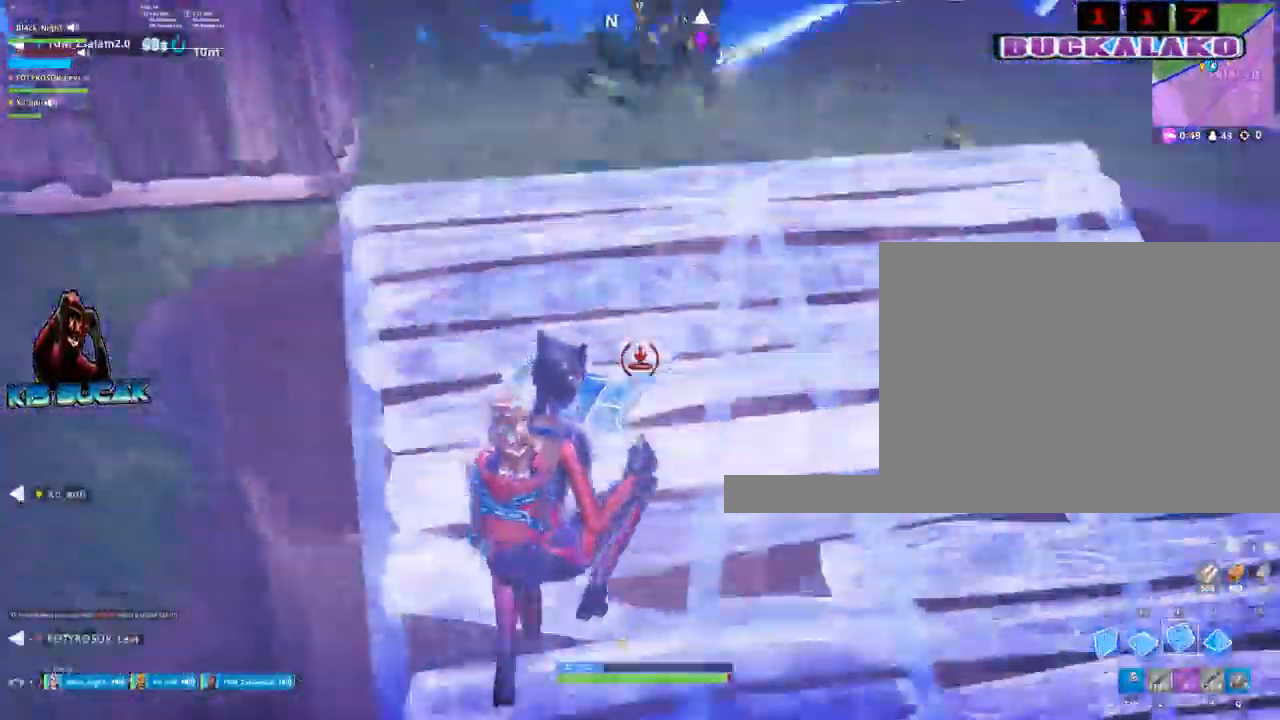
Gameplay with keyboard and mouse; each line is a JSON object with the keys and mouse buttons held at the frame after it. "events" lists presses ("down") and releases ("up") of "1", "2", "3", "4", "5", "a", "alt", "c", "caps_lock", "ctrl", "d", "e", "f", "g", "q", "r", "s", "shift", "space", "t", "tab", "v", "w", "x", "z", "mouse_left", "mouse_wheel" and "mouse_right" between this image and that frame as [ms after this image, input, new state], when the widget could be followed in between. "mouse_left", "mouse_wheel", "mouse_right" = the "left", "wheel", "right" buttons of the "mouse" list. No other keys are recorded. "wheel" means that the mouse wheel is clicked or scrolled. "mouse_move" is the direction in which the mouse moves at that frame (one of eight, or "still"), when it could be read.
{"keys": ["d", "w"], "mouse": [], "mouse_move": "still", "events": [[250, "3", "down"], [250, "mouse_left", "up"], [400, "3", "up"]]}
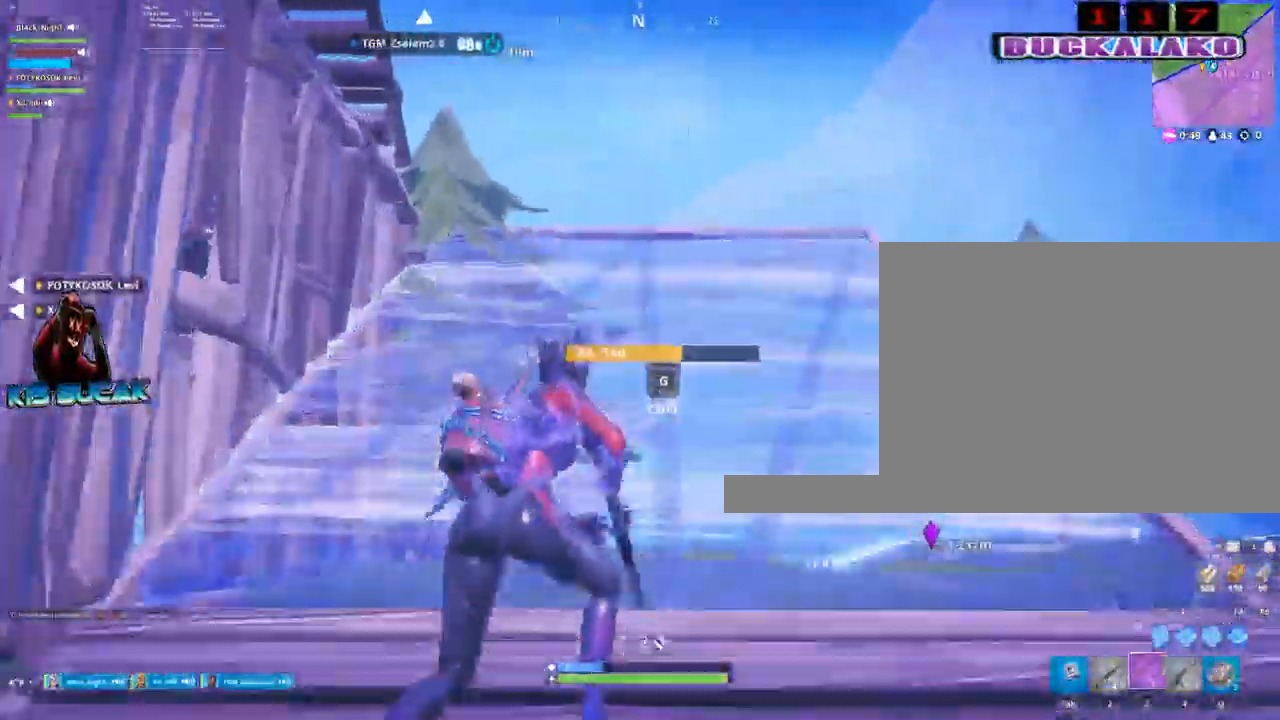
{"keys": ["w"], "mouse": [], "mouse_move": "down", "events": [[217, "space", "down"], [267, "d", "up"], [367, "space", "up"], [417, "r", "down"], [450, "r", "up"]]}
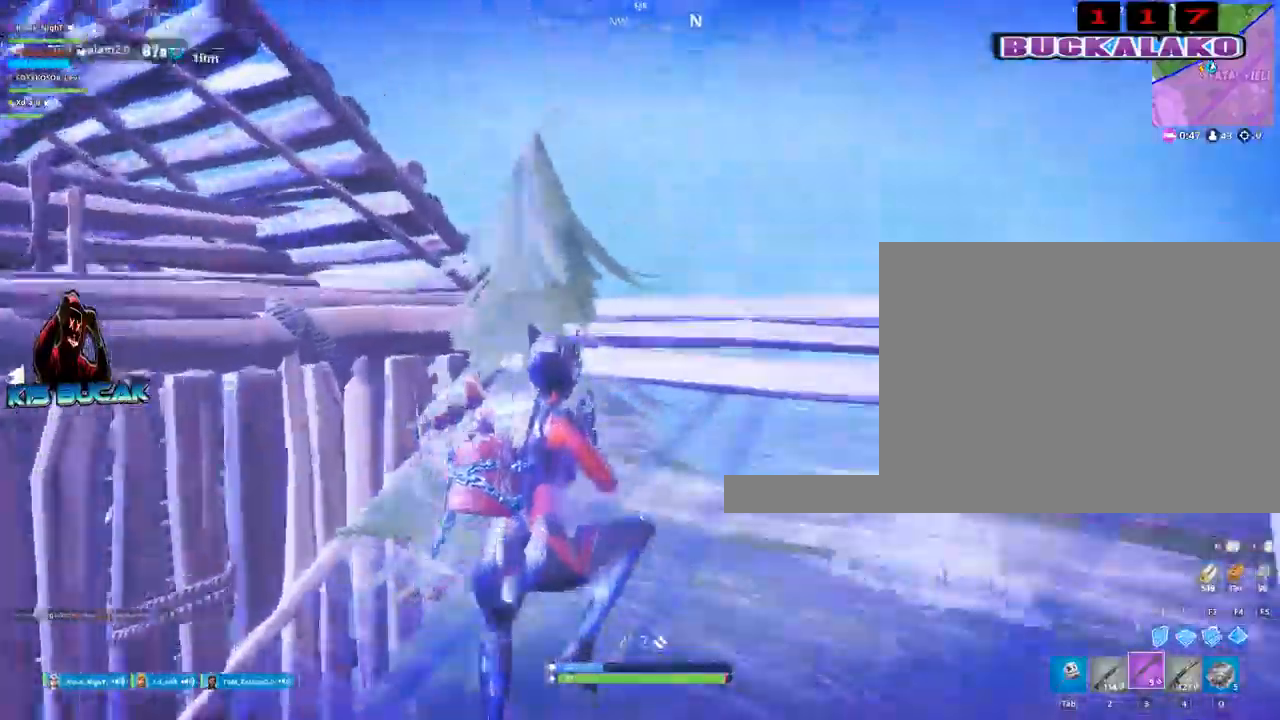
{"keys": ["d", "w"], "mouse": [], "mouse_move": "down-right", "events": [[50, "r", "down"], [150, "r", "up"], [417, "d", "down"]]}
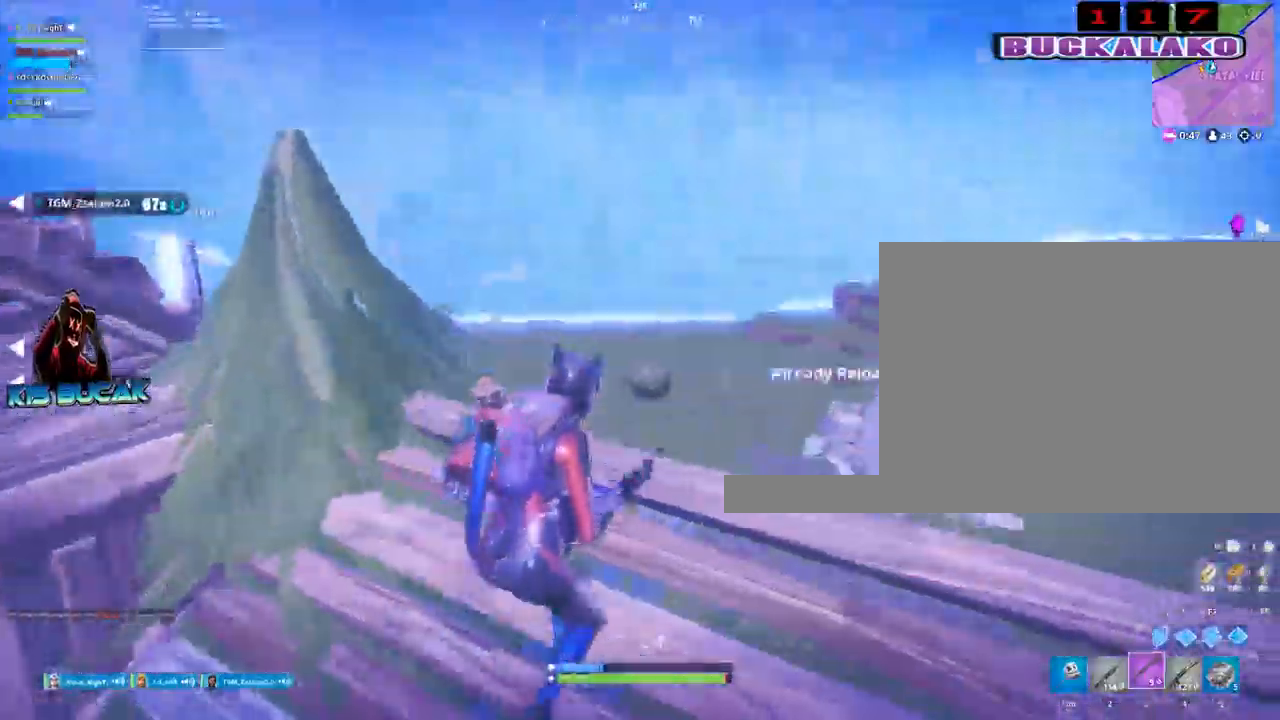
{"keys": ["a", "f", "w"], "mouse": [], "mouse_move": "down-right", "events": [[67, "a", "down"], [67, "d", "up"], [200, "space", "down"], [433, "f", "down"], [433, "space", "up"]]}
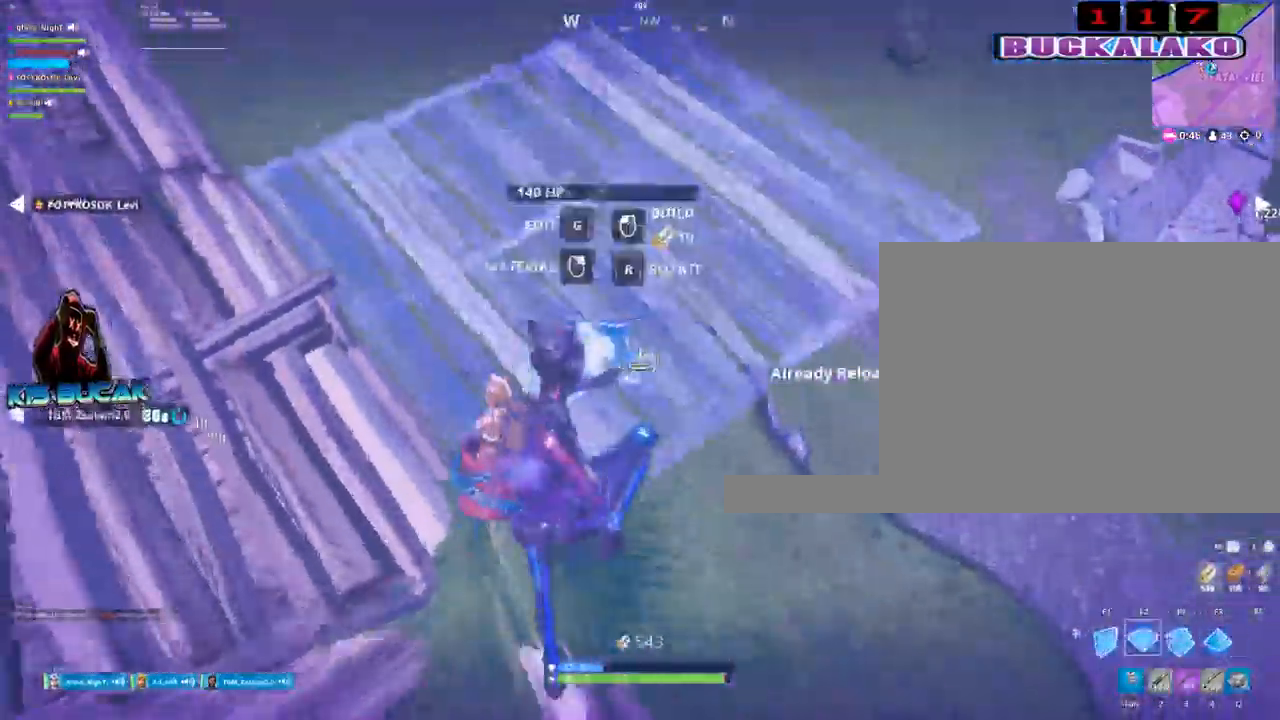
{"keys": ["w"], "mouse": [], "events": [[33, "f", "up"], [33, "mouse_left", "down"], [217, "mouse_left", "up"], [267, "3", "down"], [417, "3", "up"], [417, "a", "up"]]}
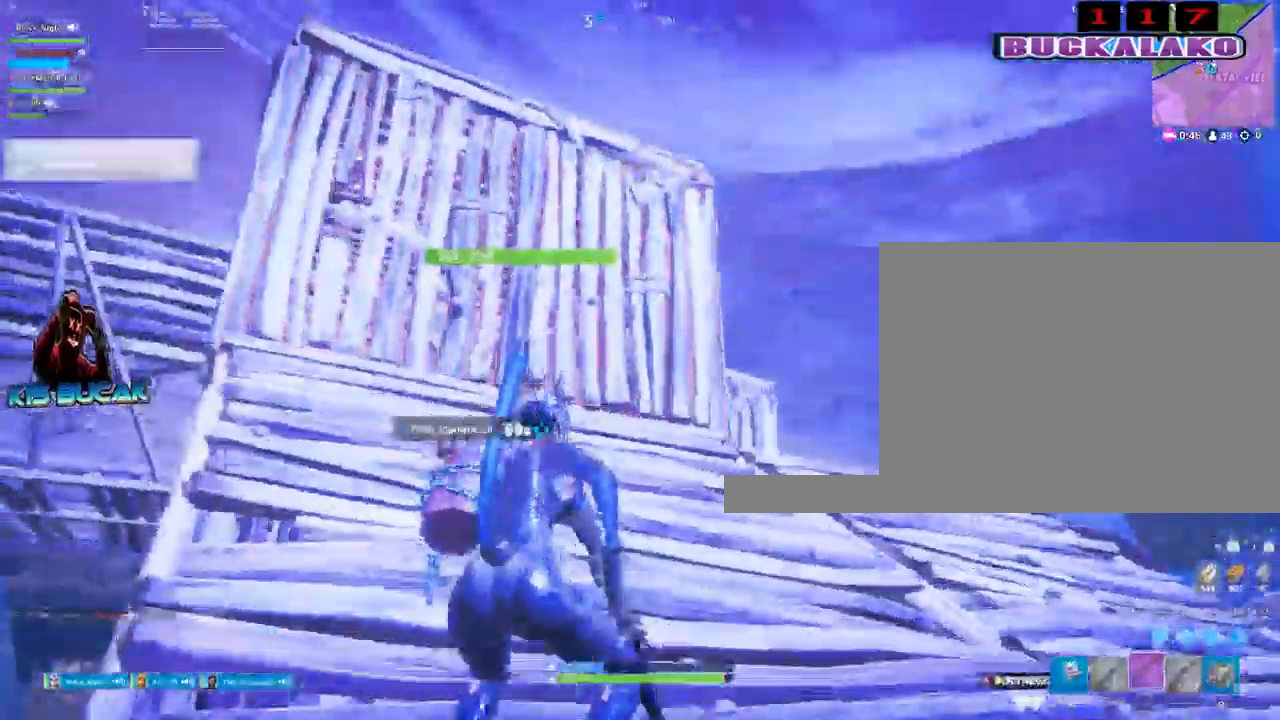
{"keys": ["d", "w"], "mouse": [], "mouse_move": "right", "events": [[100, "d", "down"]]}
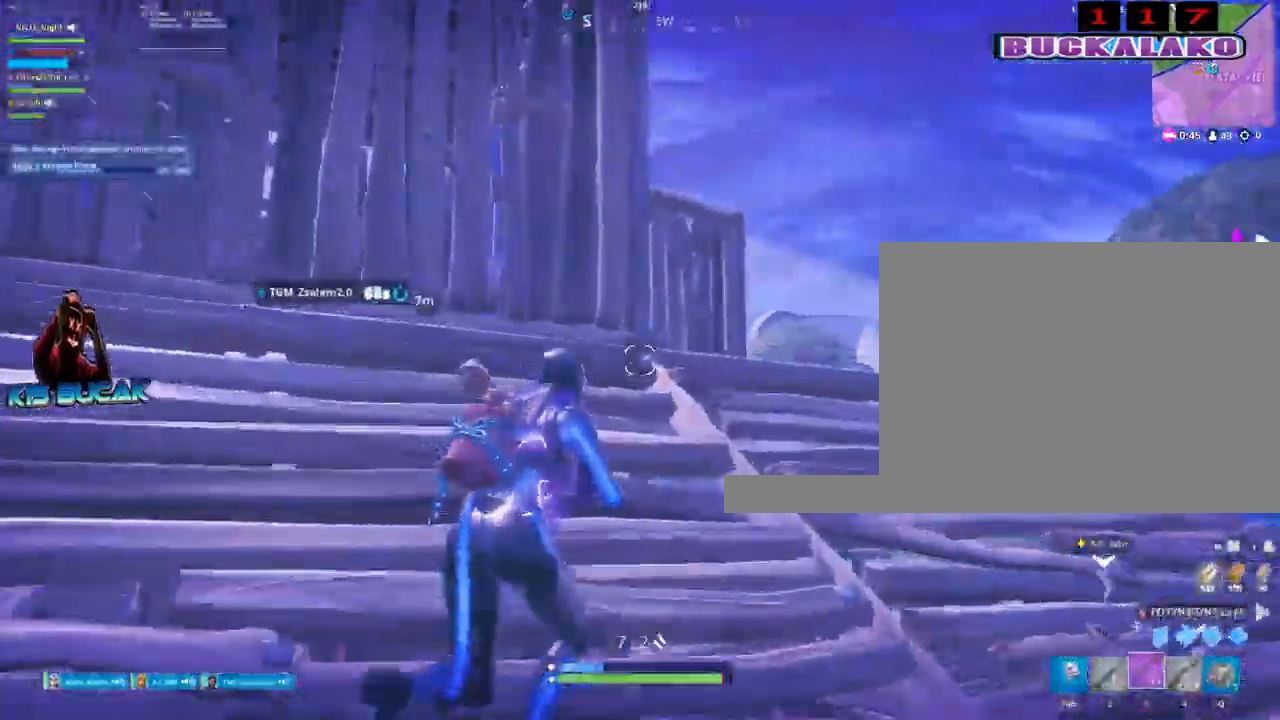
{"keys": ["d", "w"], "mouse": [], "events": [[400, "mouse_left", "down"], [483, "mouse_left", "up"]]}
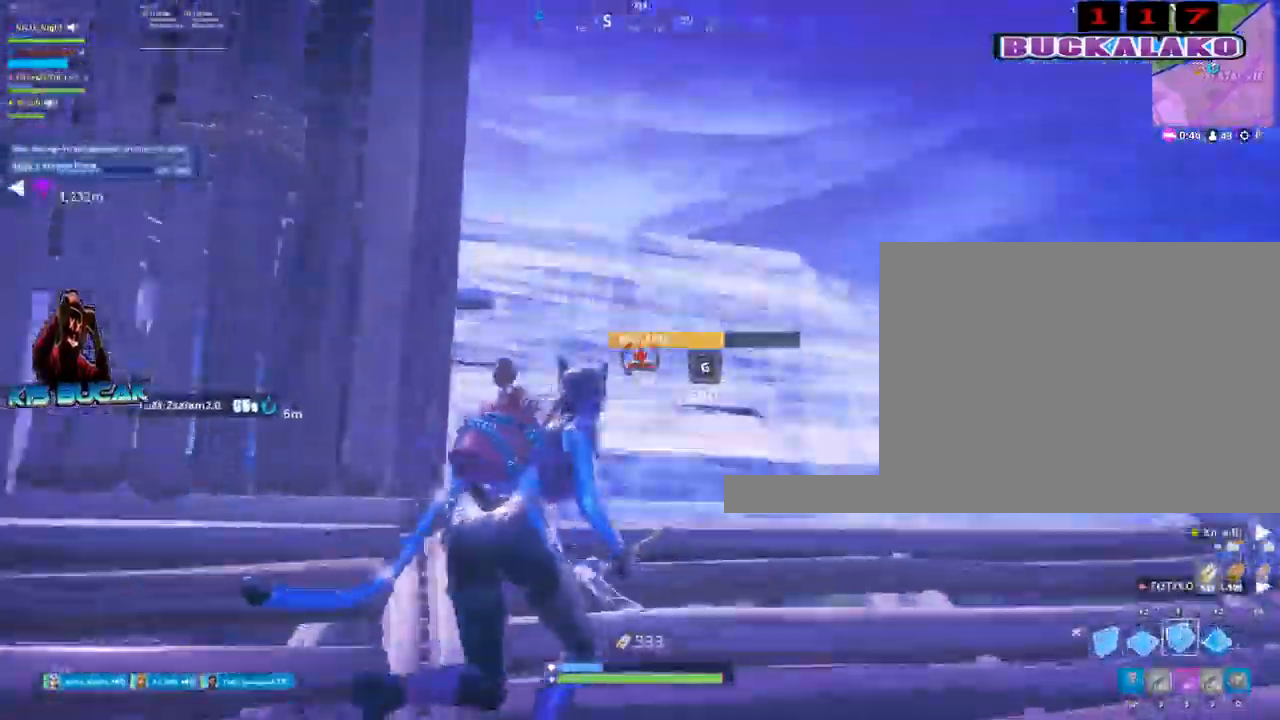
{"keys": ["d", "space", "w"], "mouse": [], "mouse_move": "down", "events": [[33, "3", "down"], [167, "3", "up"], [500, "space", "down"]]}
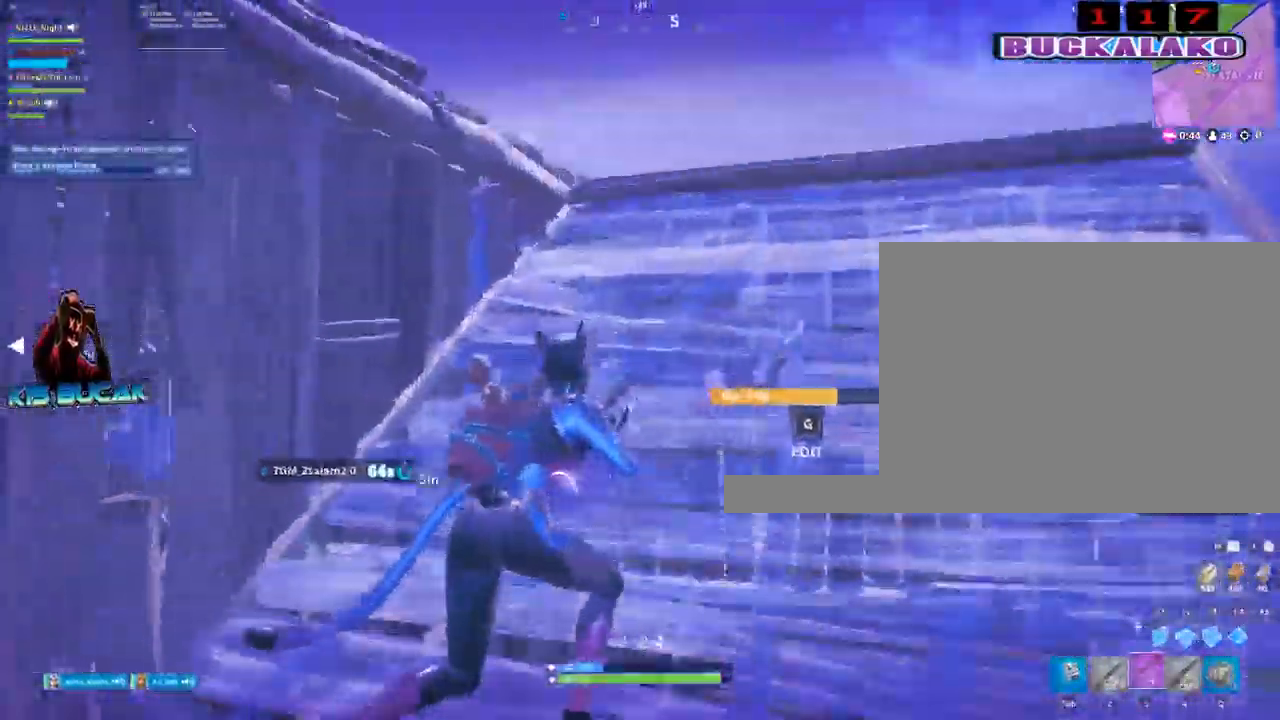
{"keys": ["d", "w"], "mouse": [], "mouse_move": "right", "events": [[183, "d", "up"], [183, "space", "up"], [283, "d", "down"]]}
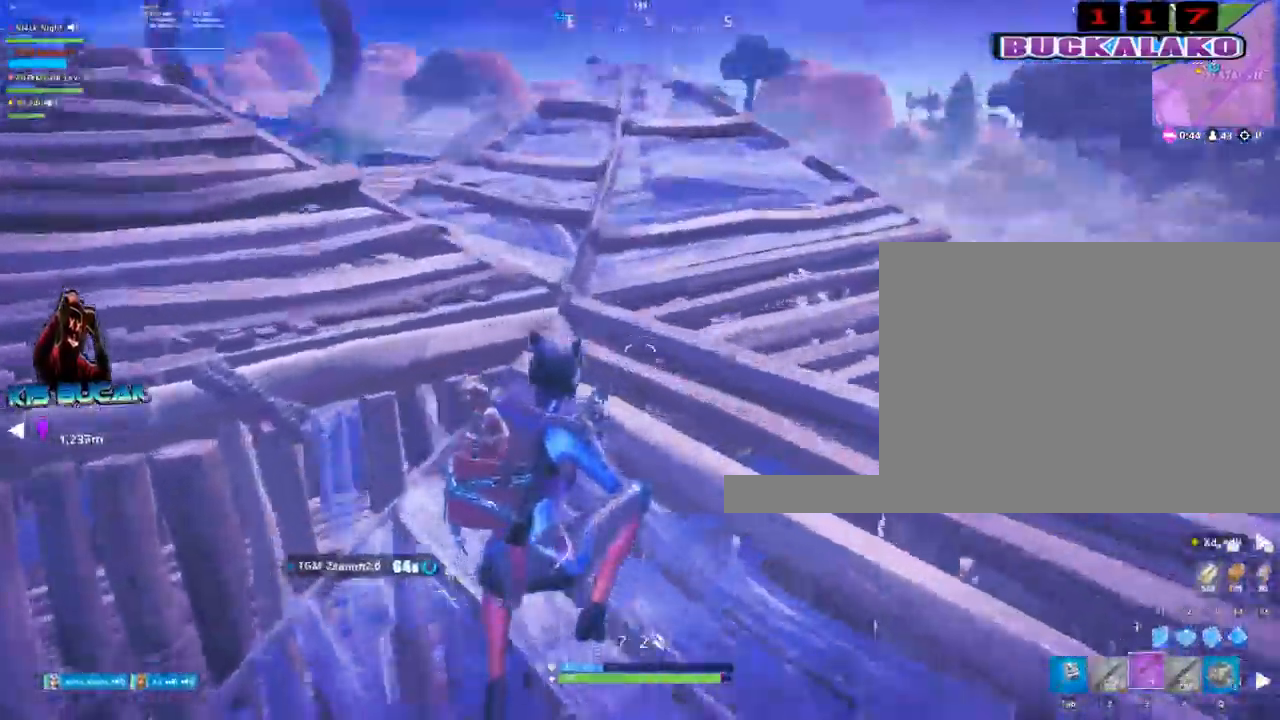
{"keys": ["a", "w"], "mouse": [], "mouse_move": "still", "events": [[17, "a", "down"], [17, "d", "up"]]}
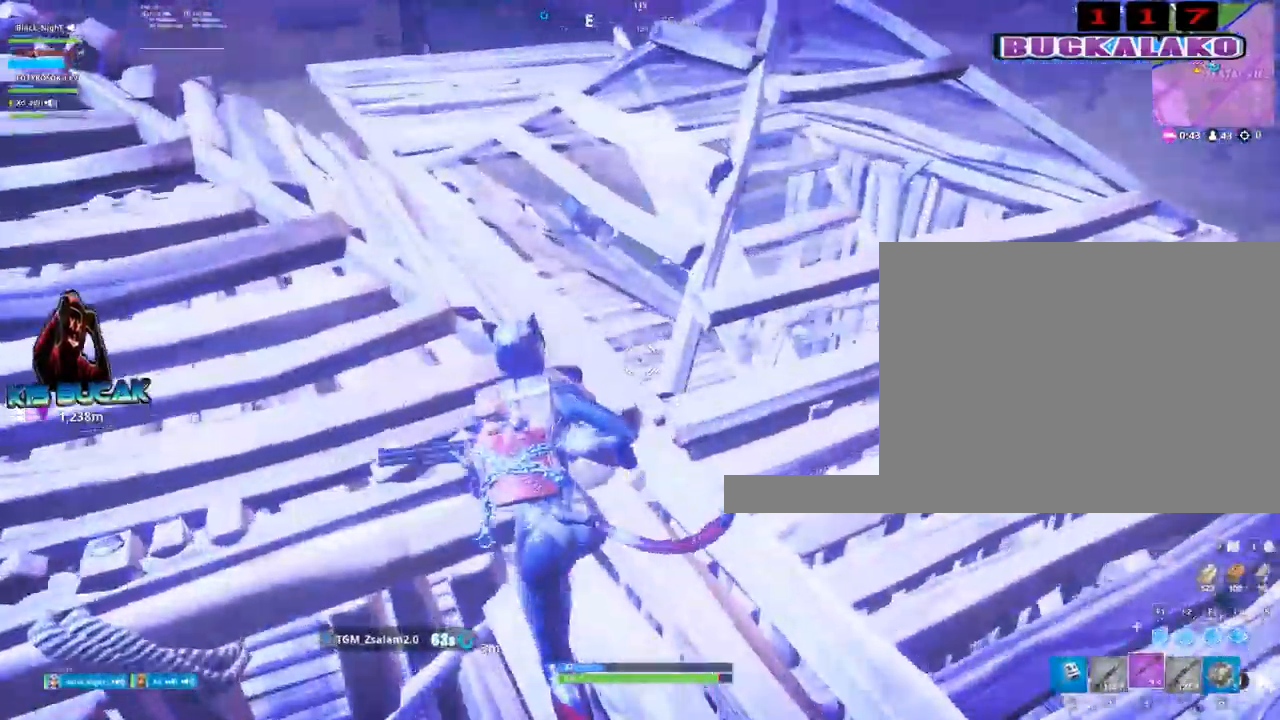
{"keys": ["a", "w"], "mouse": [], "mouse_move": "down-right", "events": [[83, "4", "down"], [167, "4", "up"], [217, "a", "up"], [267, "a", "down"]]}
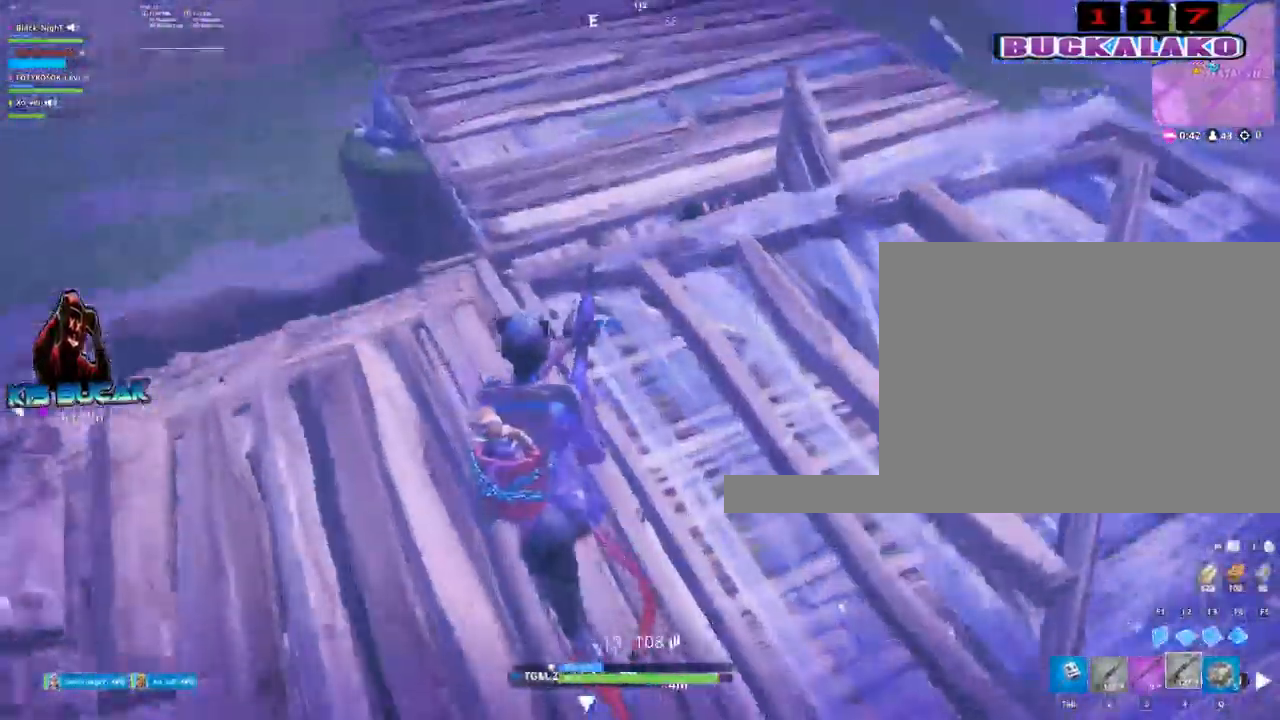
{"keys": ["w"], "mouse": [], "mouse_move": "up-right", "events": [[50, "3", "down"], [100, "a", "up"], [150, "3", "up"], [233, "w", "up"], [333, "2", "down"], [333, "a", "down"], [333, "w", "down"], [433, "2", "up"], [433, "a", "up"]]}
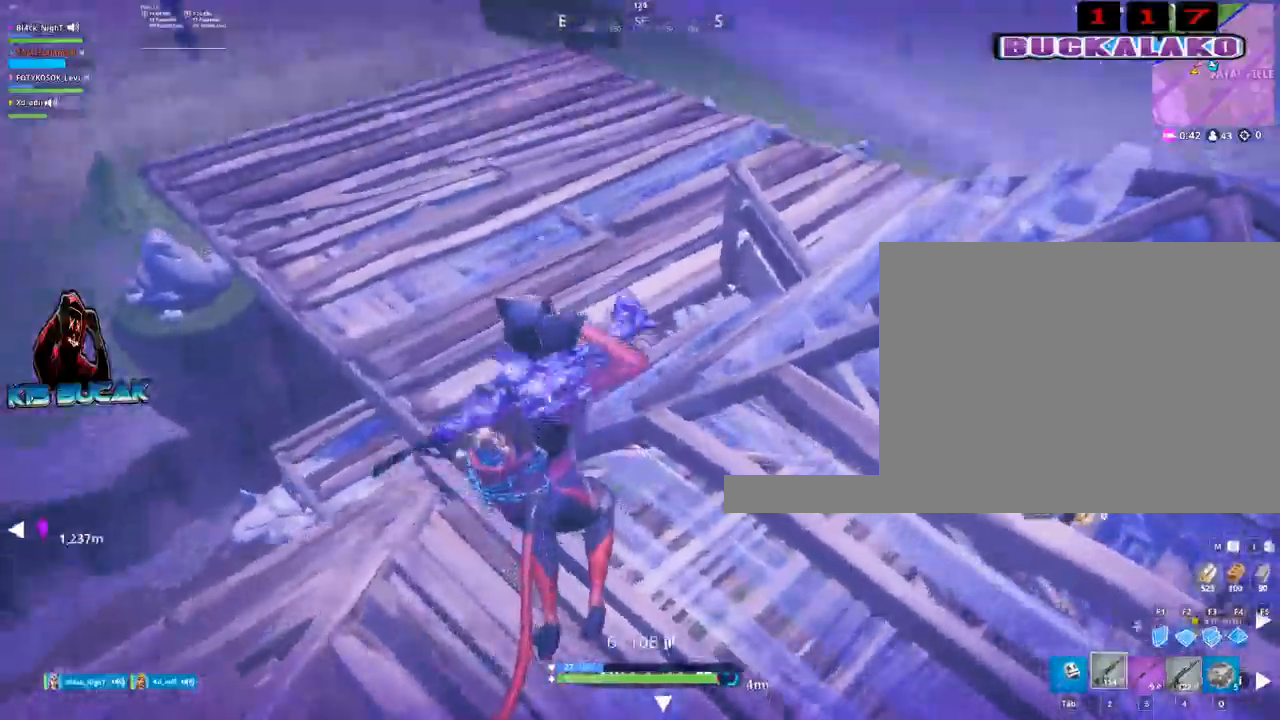
{"keys": [], "mouse": ["left", "right"], "mouse_move": "down", "events": [[67, "a", "down"], [167, "mouse_left", "down"], [167, "mouse_right", "down"], [200, "w", "up"], [300, "a", "up"]]}
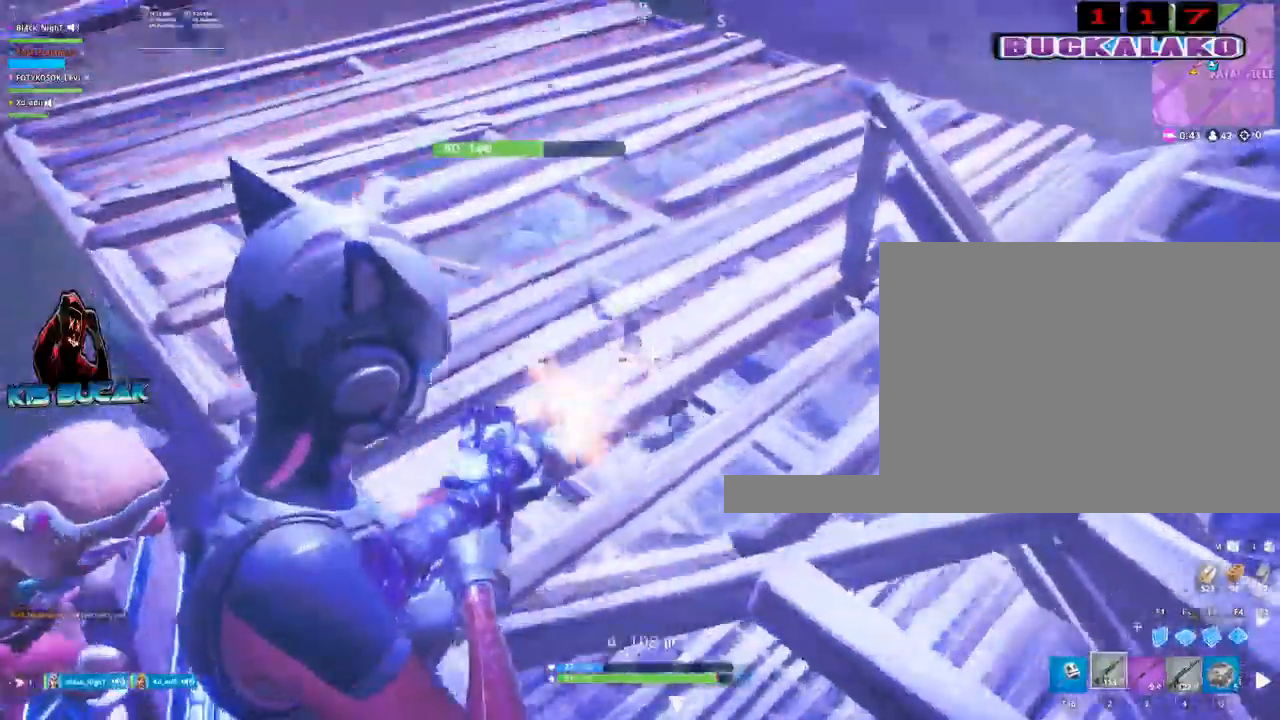
{"keys": ["d"], "mouse": ["left", "right"], "mouse_move": "right", "events": [[83, "a", "down"], [83, "s", "down"], [317, "a", "up"], [317, "s", "up"], [500, "d", "down"]]}
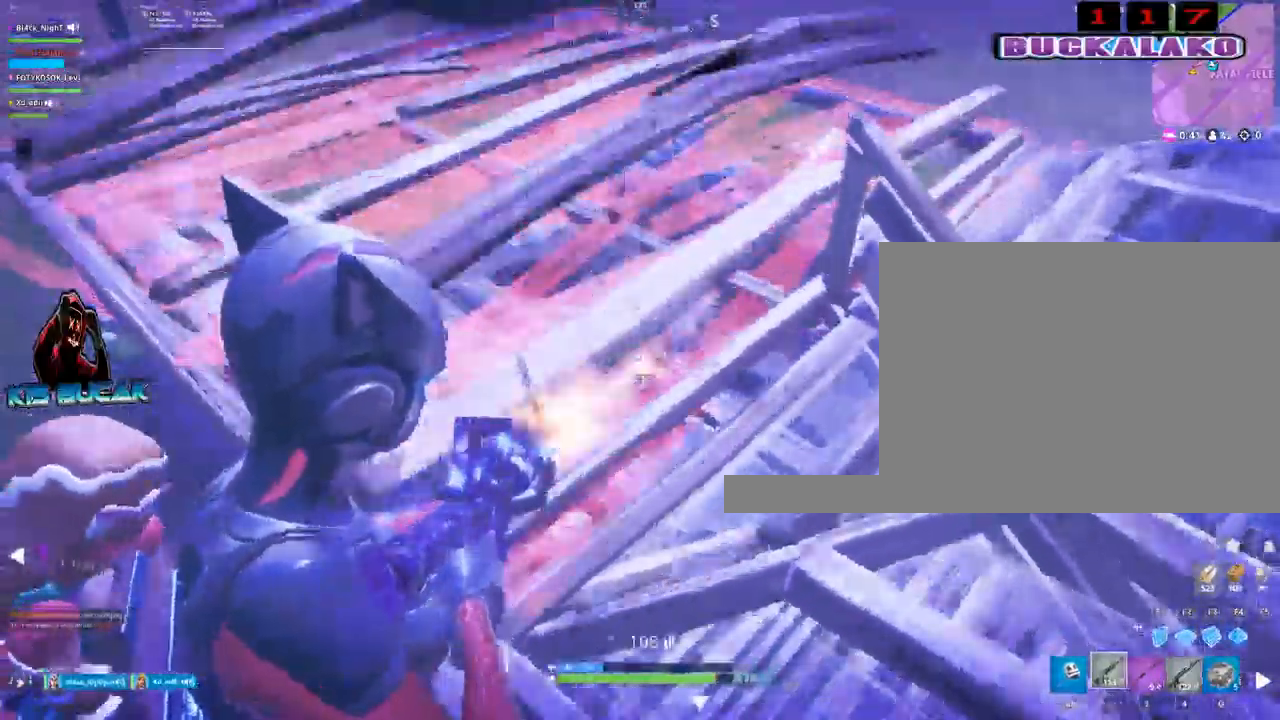
{"keys": ["d"], "mouse": ["left", "right"], "mouse_move": "up-right", "events": [[100, "d", "up"], [183, "a", "down"], [333, "a", "up"], [383, "d", "down"]]}
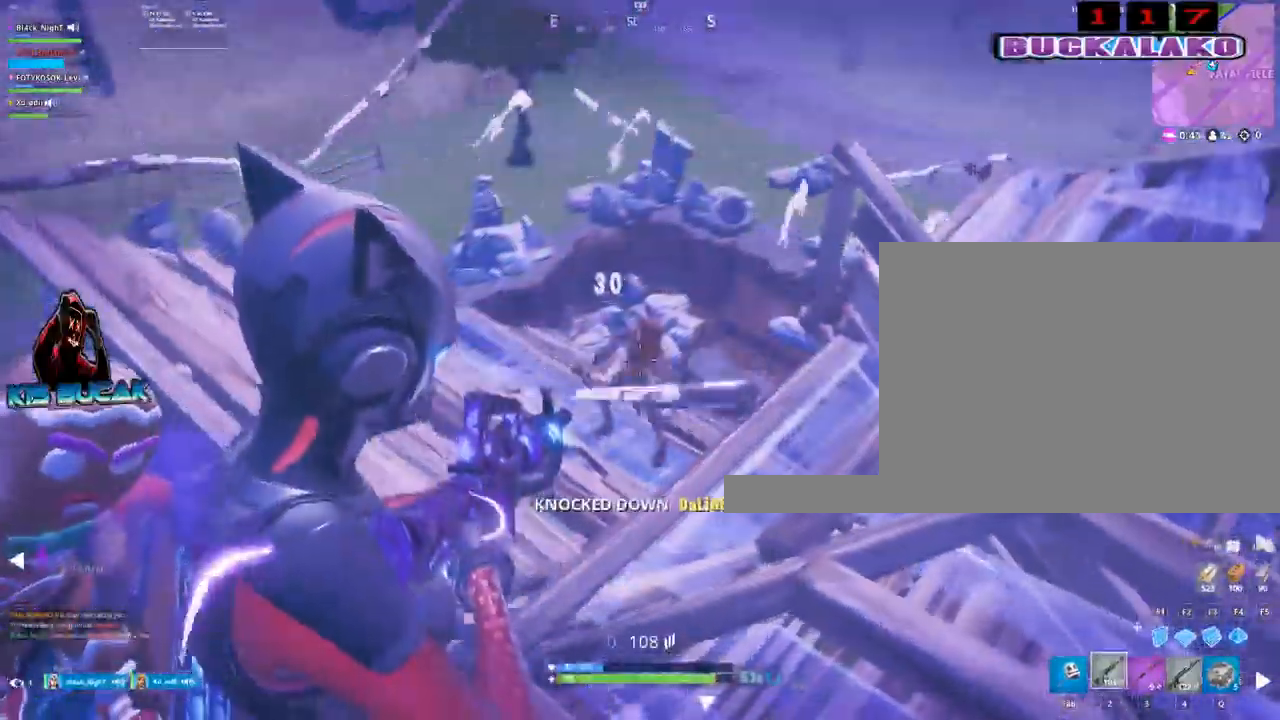
{"keys": ["w"], "mouse": [], "mouse_move": "still", "events": [[67, "mouse_right", "up"], [167, "mouse_left", "up"], [200, "3", "down"], [250, "d", "up"], [300, "3", "up"], [300, "a", "down"], [433, "w", "down"], [483, "a", "up"]]}
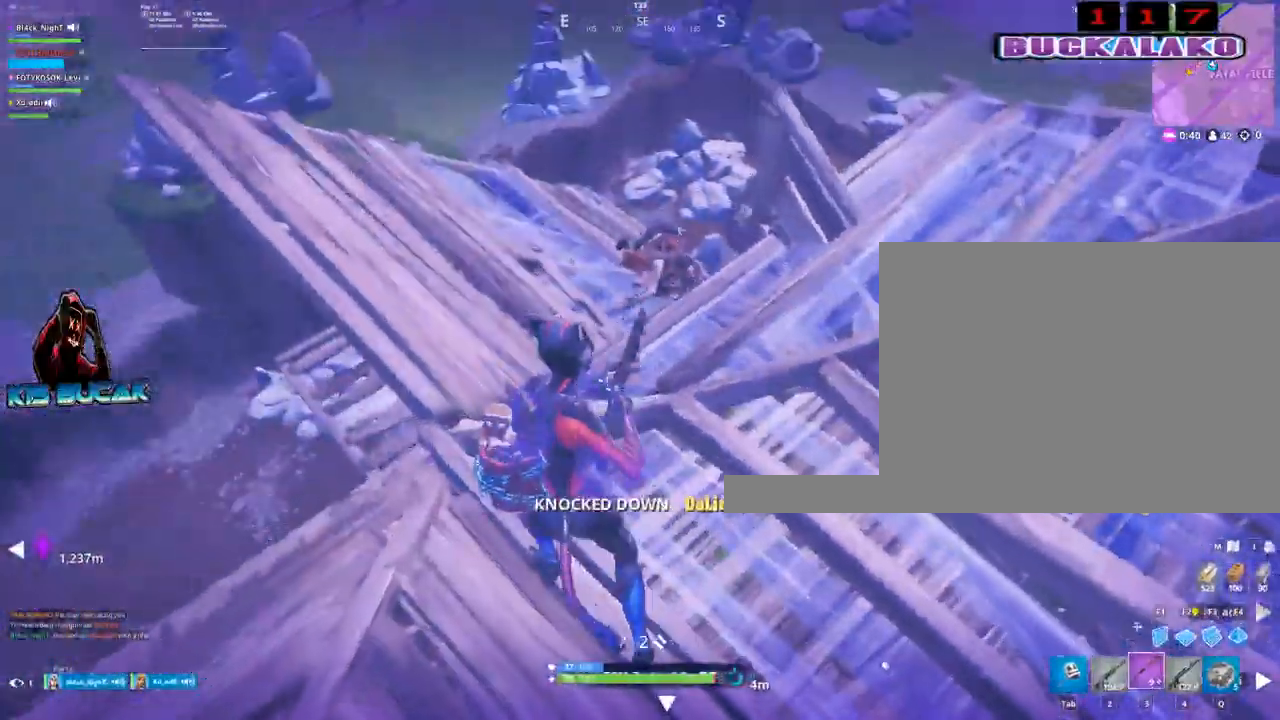
{"keys": ["a", "w"], "mouse": [], "mouse_move": "down-right", "events": [[133, "r", "down"], [167, "r", "up"], [267, "r", "down"], [317, "a", "down"], [317, "r", "up"], [450, "r", "down"], [500, "r", "up"]]}
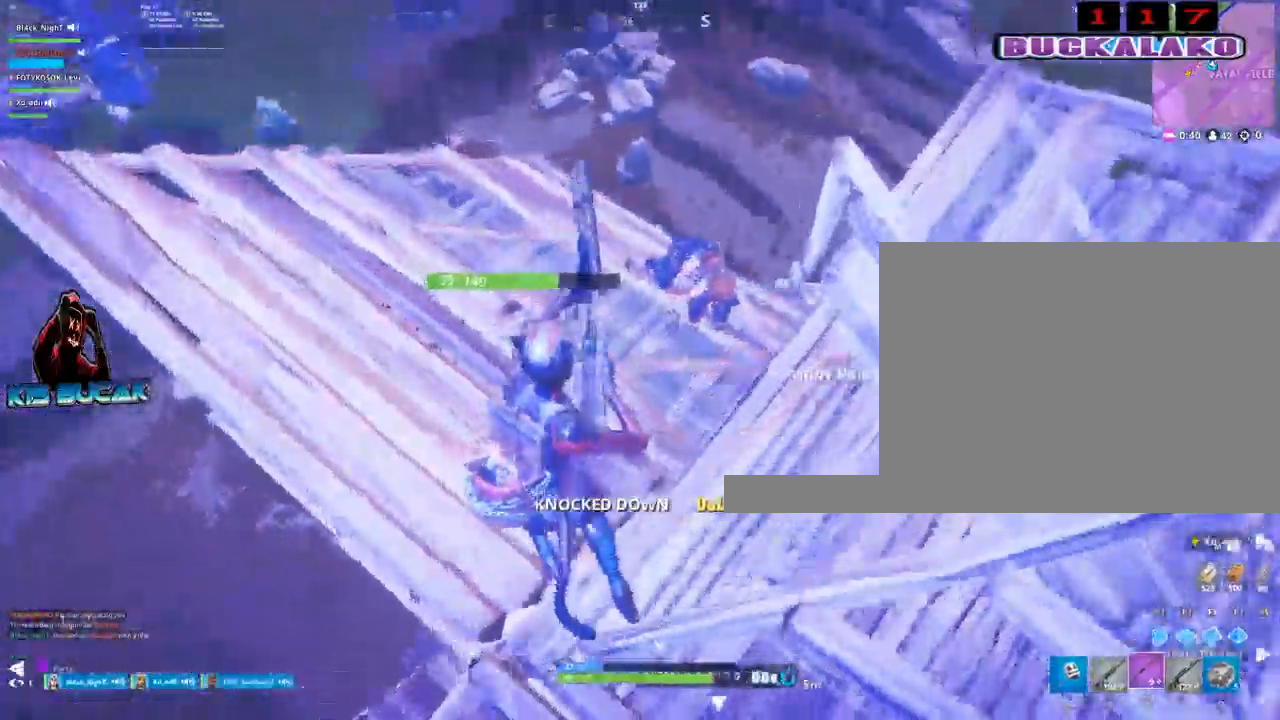
{"keys": ["a", "w"], "mouse": [], "mouse_move": "still", "events": [[100, "r", "down"], [183, "r", "up"]]}
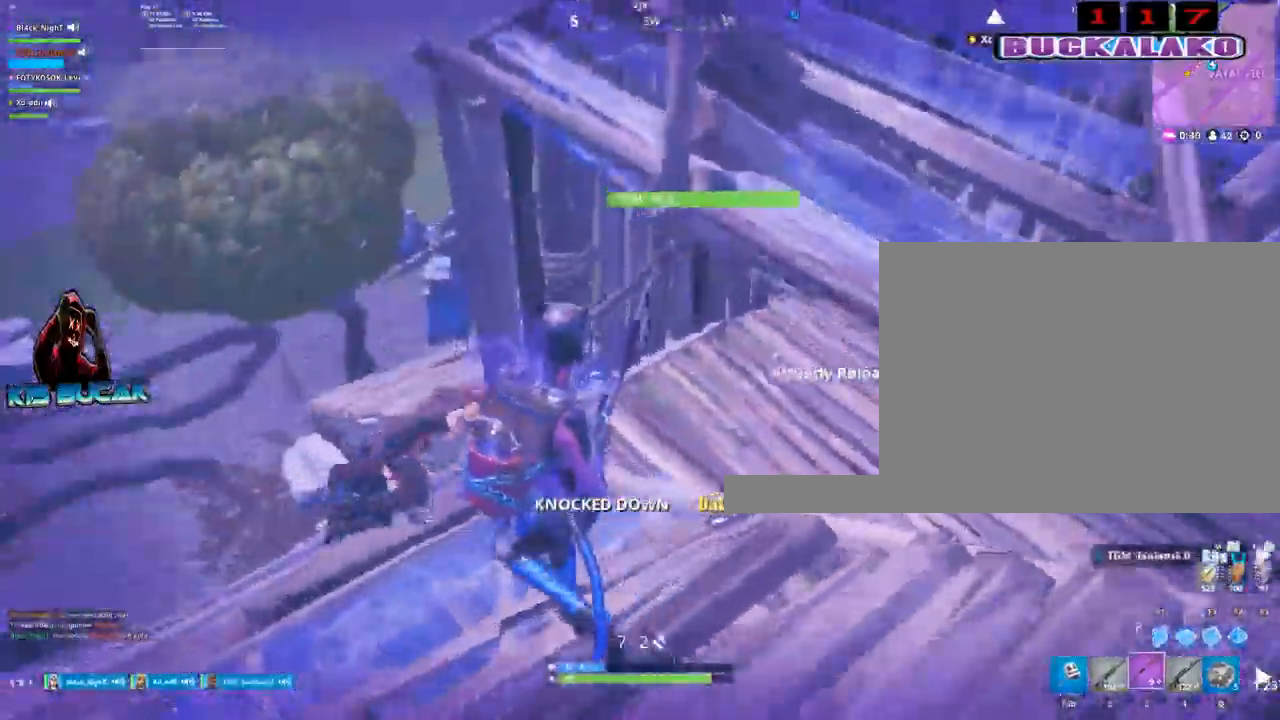
{"keys": ["d", "w"], "mouse": [], "mouse_move": "still", "events": [[67, "a", "up"], [250, "a", "down"], [433, "a", "up"], [483, "d", "down"]]}
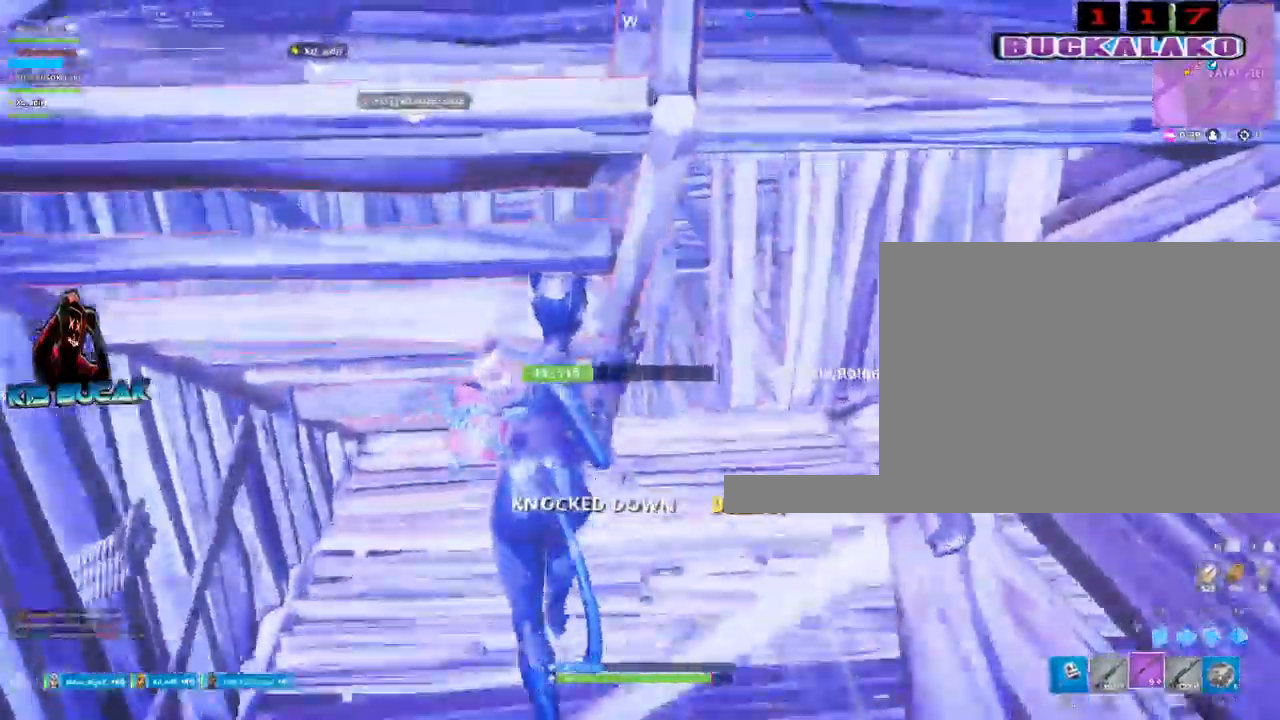
{"keys": ["w"], "mouse": [], "mouse_move": "still", "events": [[450, "d", "up"]]}
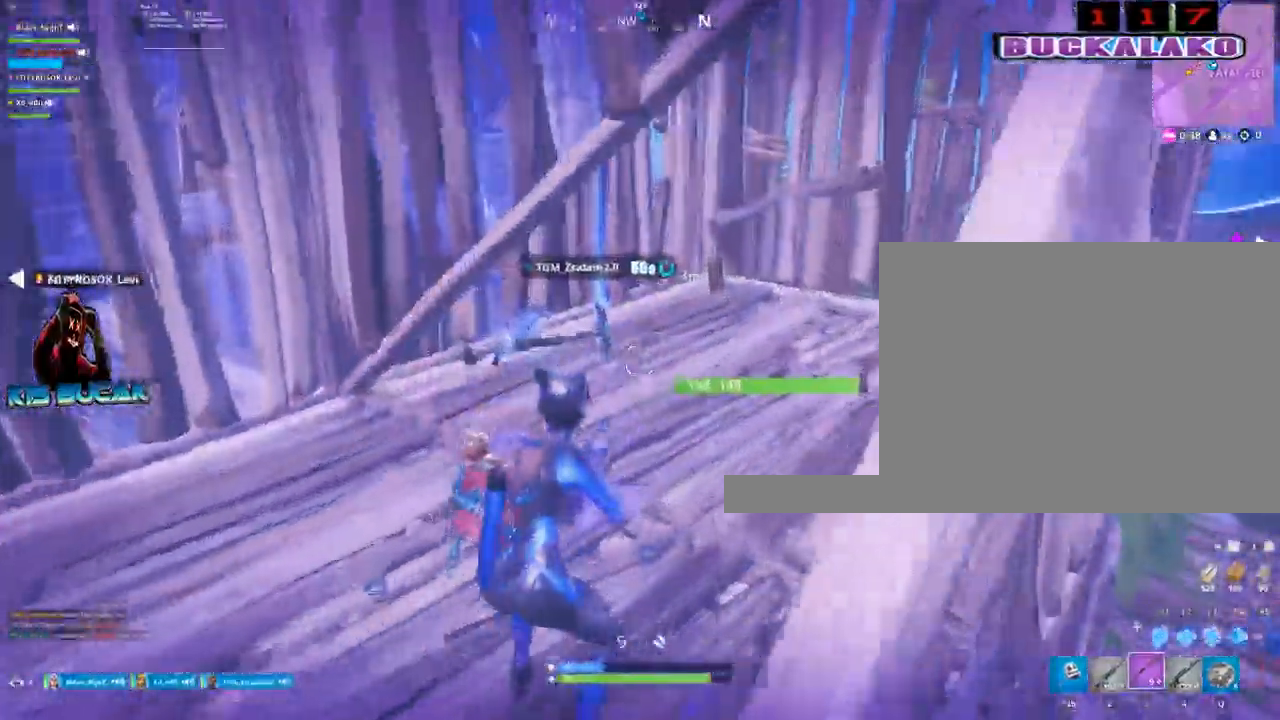
{"keys": ["d"], "mouse": [], "mouse_move": "left", "events": [[233, "d", "down"], [383, "w", "up"]]}
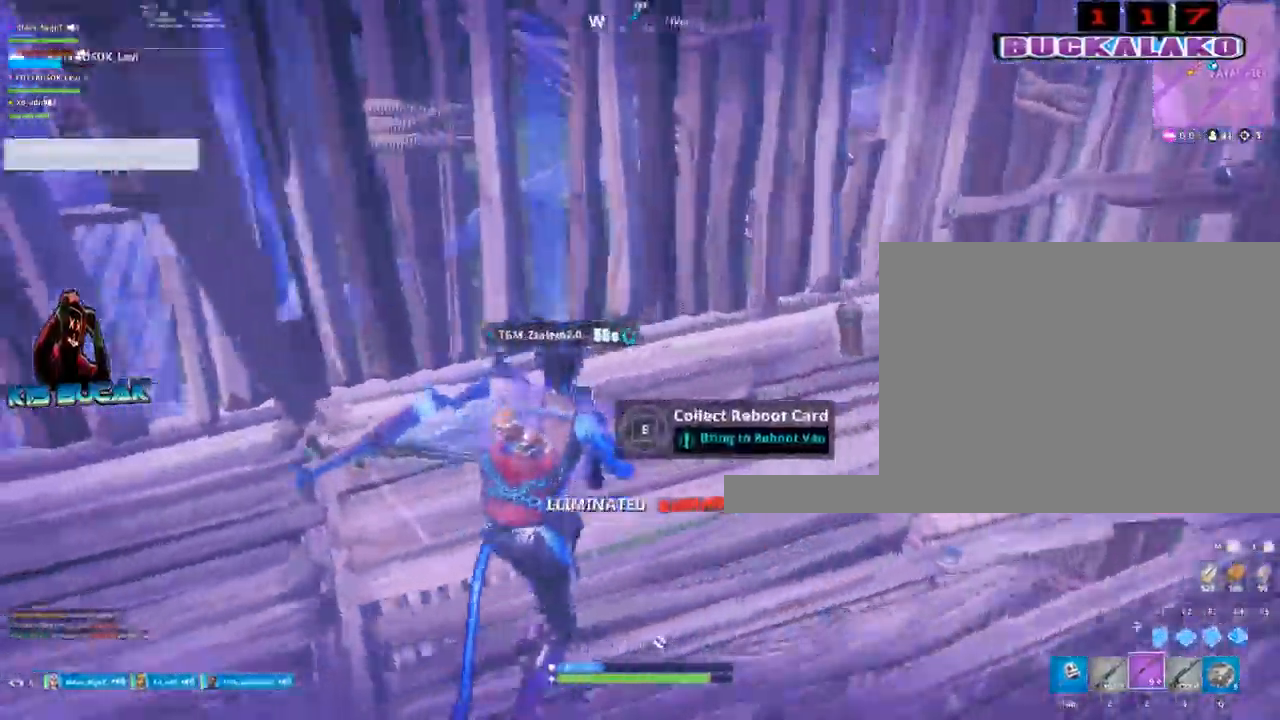
{"keys": [], "mouse": [], "mouse_move": "still", "events": [[67, "d", "up"], [350, "e", "down"], [400, "e", "up"]]}
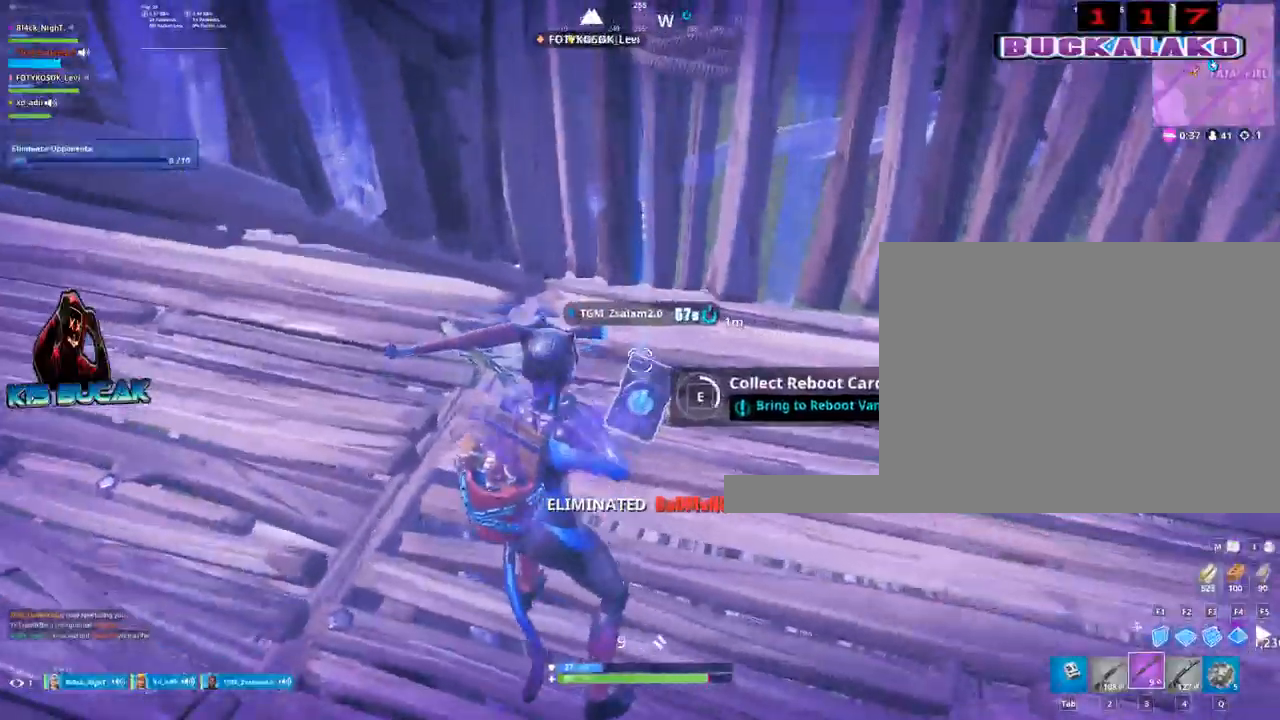
{"keys": ["a", "w"], "mouse": [], "mouse_move": "left", "events": [[500, "a", "down"], [500, "w", "down"]]}
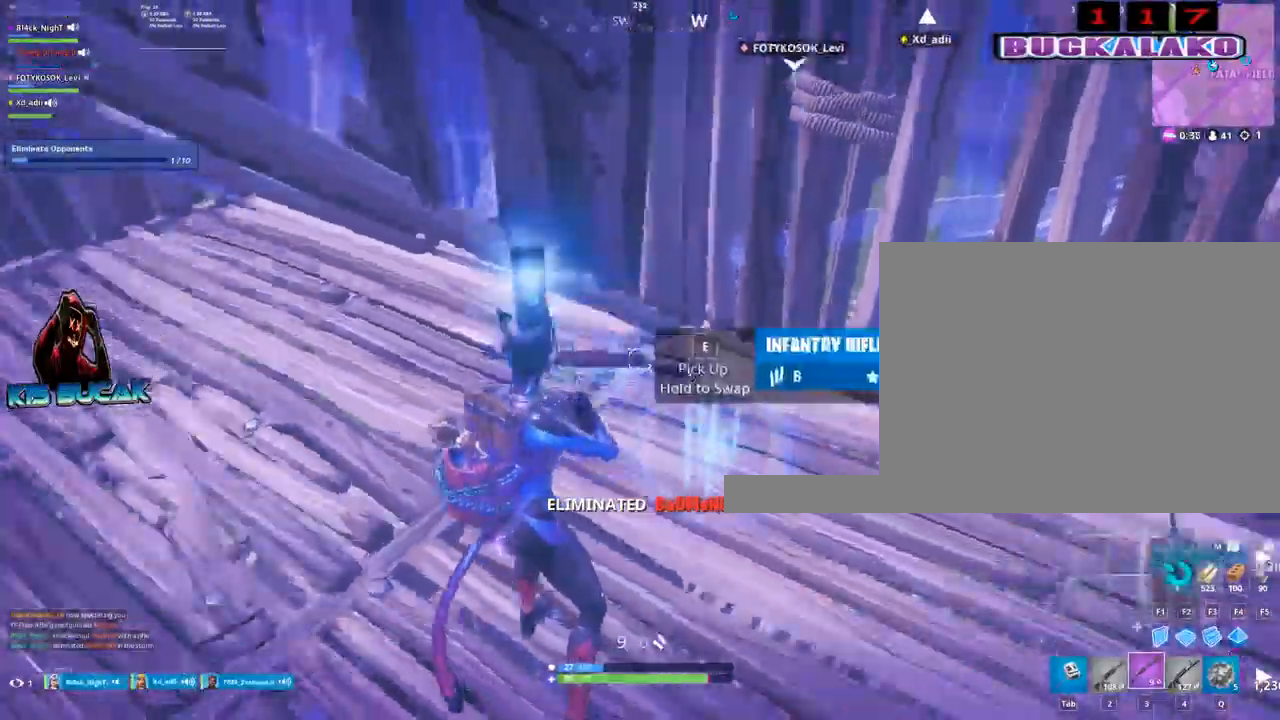
{"keys": ["3", "w"], "mouse": [], "events": [[233, "a", "up"], [433, "3", "down"]]}
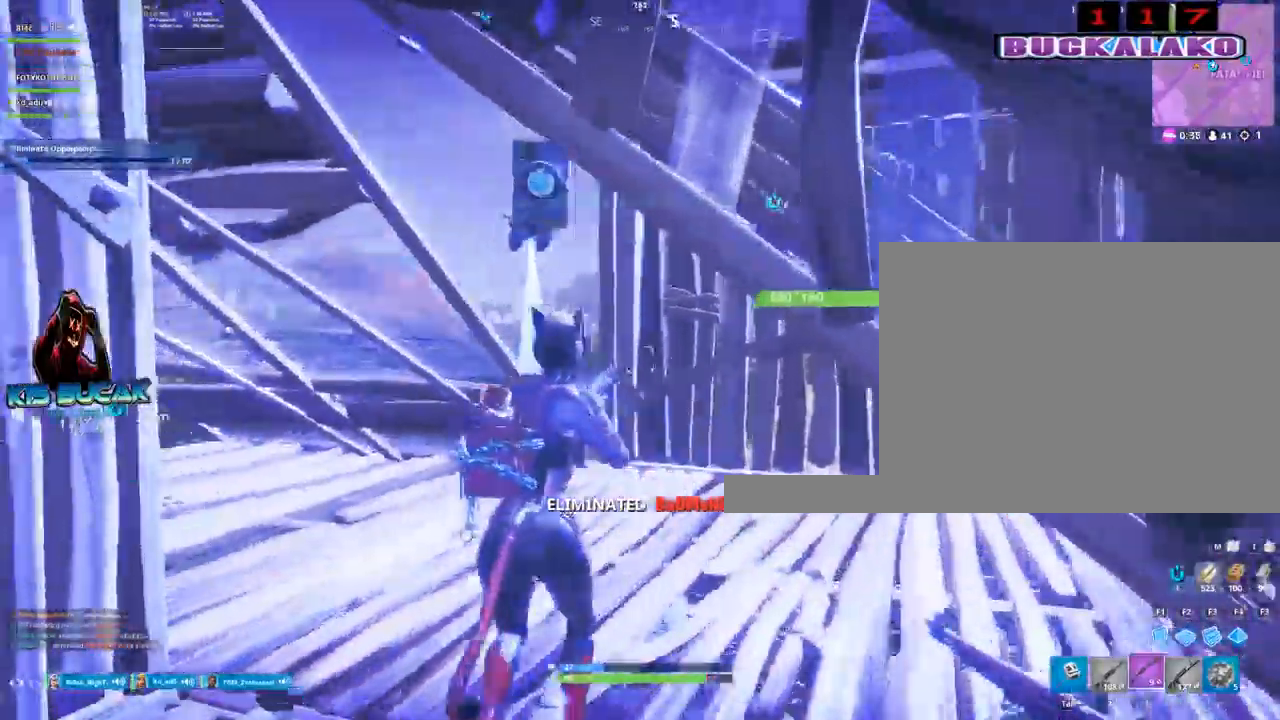
{"keys": ["d", "w"], "mouse": [], "events": [[67, "3", "up"], [200, "d", "down"]]}
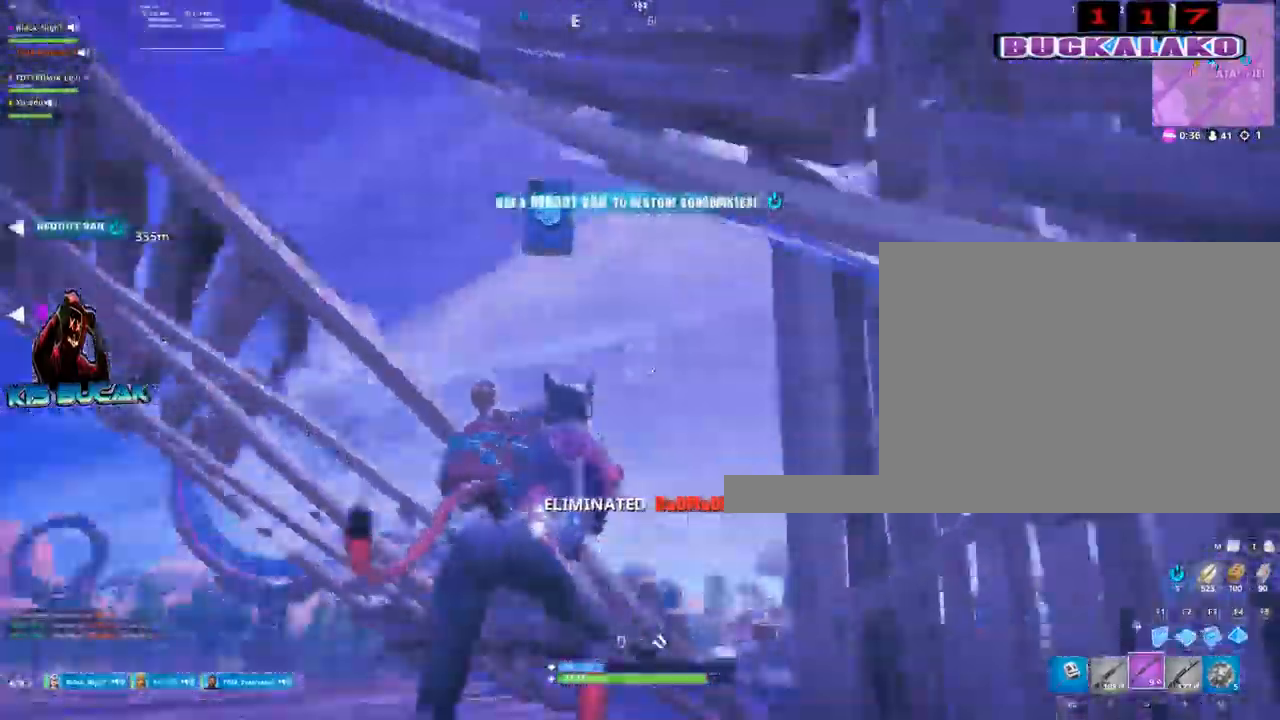
{"keys": ["d", "w"], "mouse": [], "mouse_move": "up", "events": [[133, "space", "down"], [267, "space", "up"]]}
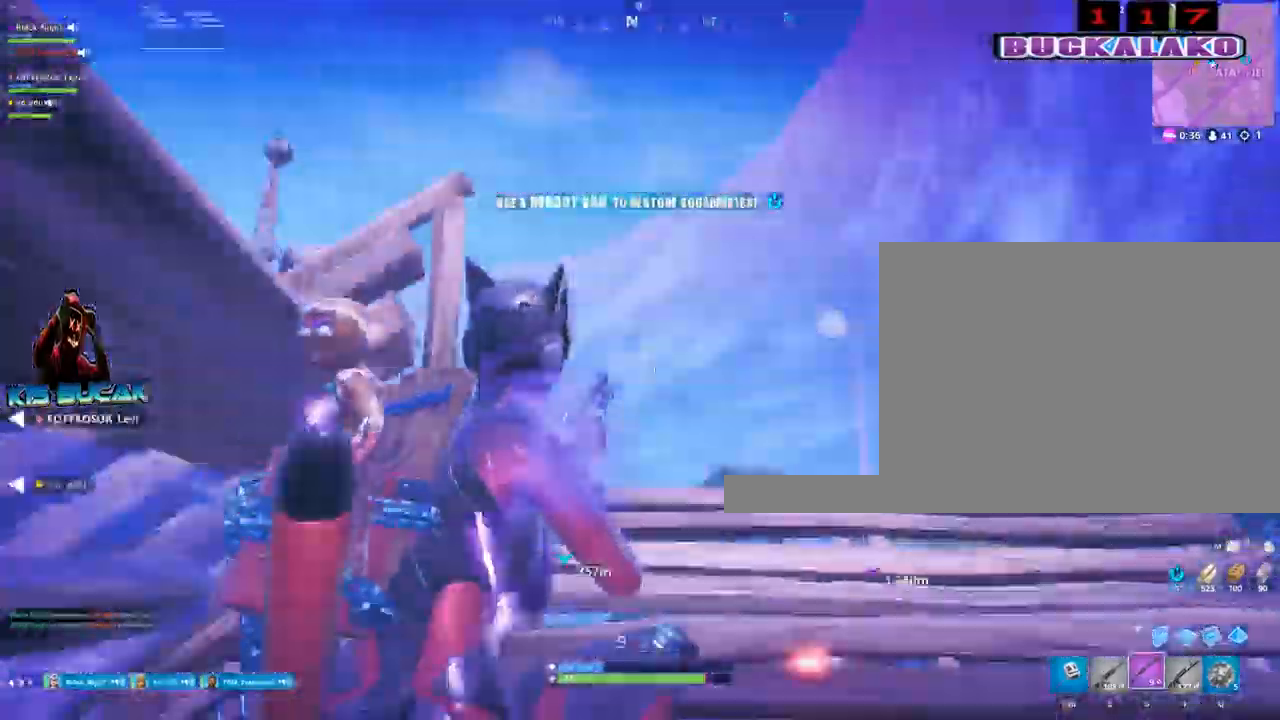
{"keys": ["a", "w"], "mouse": [], "mouse_move": "up-right", "events": [[383, "a", "down"], [383, "d", "up"]]}